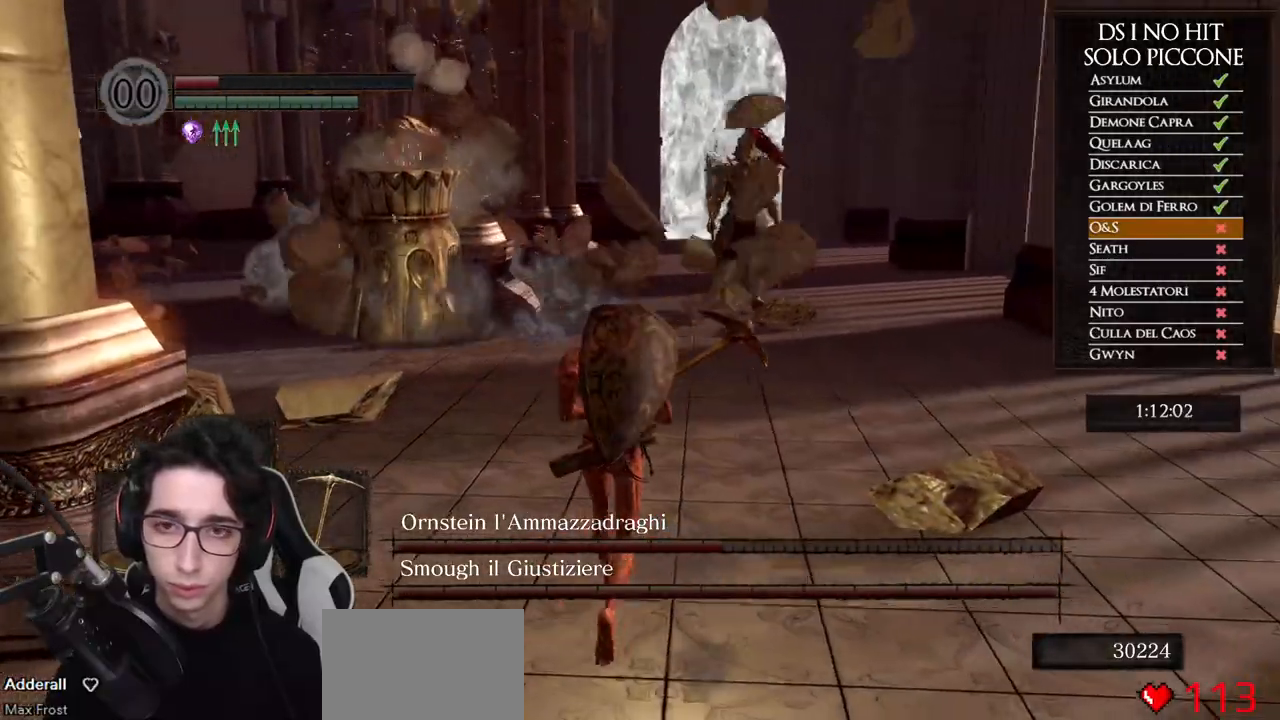
Gameplay with a controller (Xbox layout); each line is a JSON object with the inputs held at the frame after it. "button_events" lists button changes between this image and that frame as [ms after this image, input, new state], when the widget could be followed in between (sticks are given only as held states). This document gives stick clicks only as held states, not as events.
{"buttons": [], "left_stick": "right", "right_stick": "center", "button_events": []}
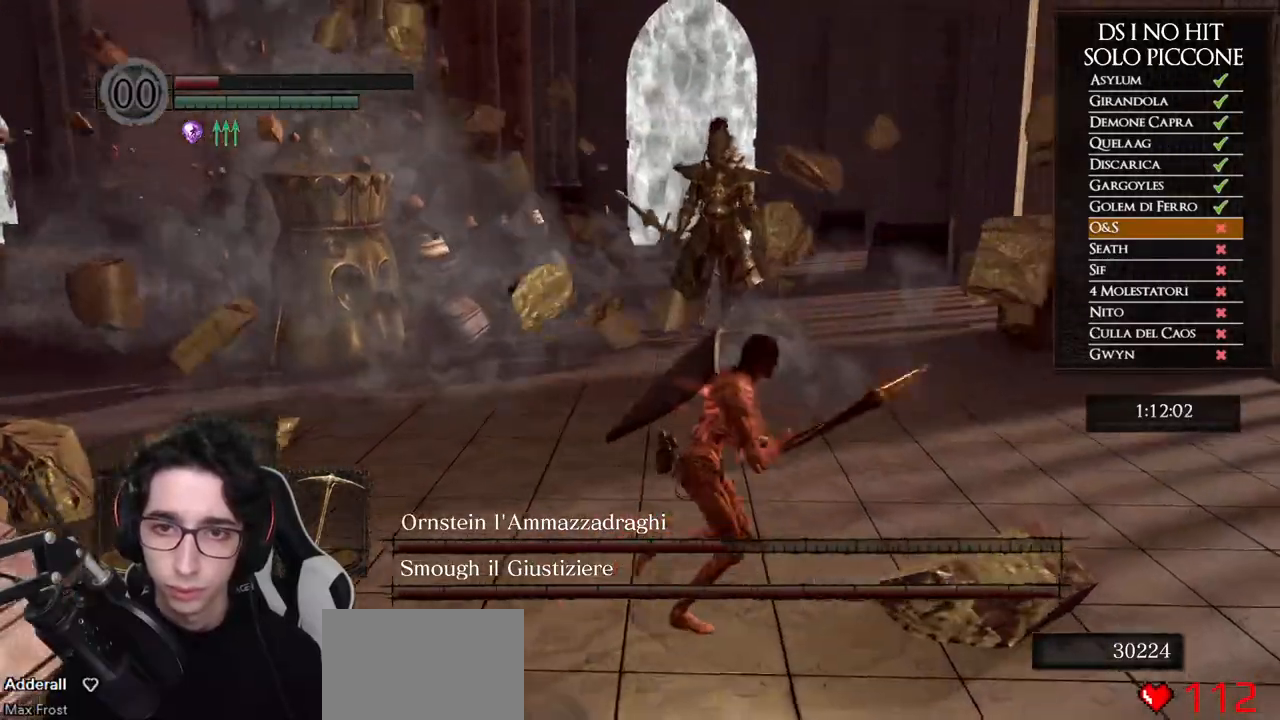
{"buttons": [], "left_stick": "up", "right_stick": "center", "button_events": []}
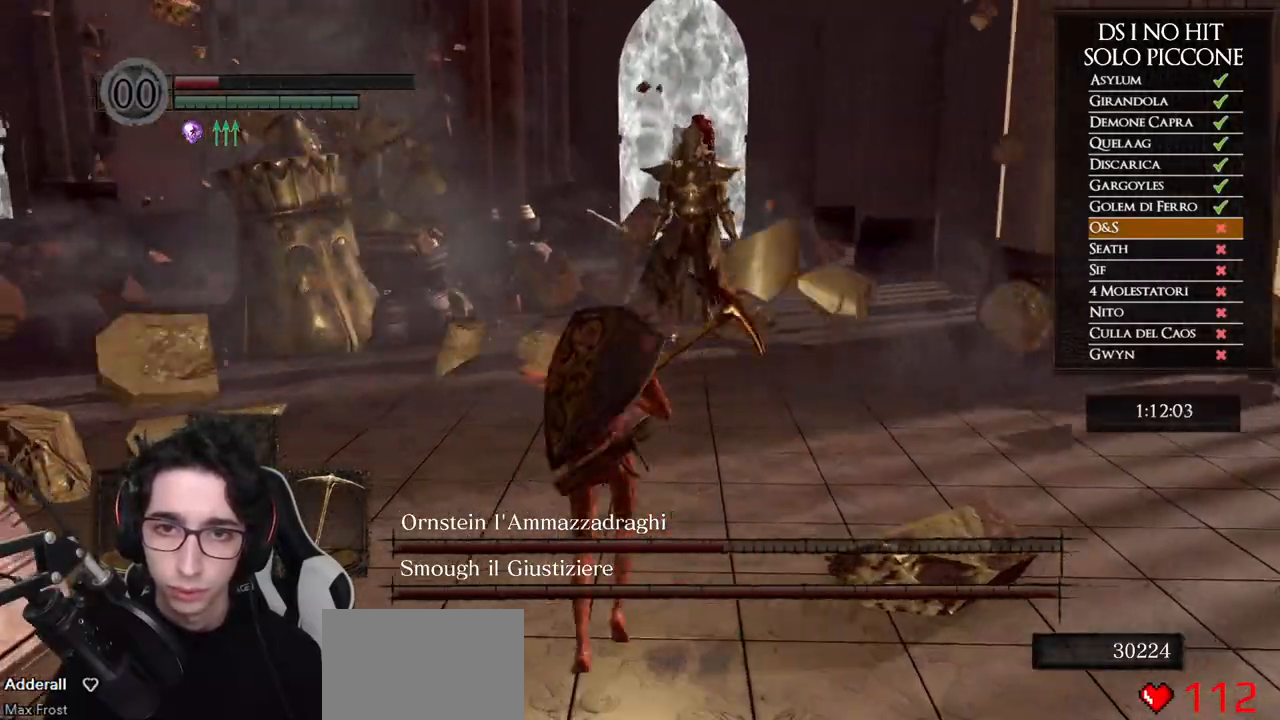
{"buttons": [], "left_stick": "down", "right_stick": "center", "button_events": []}
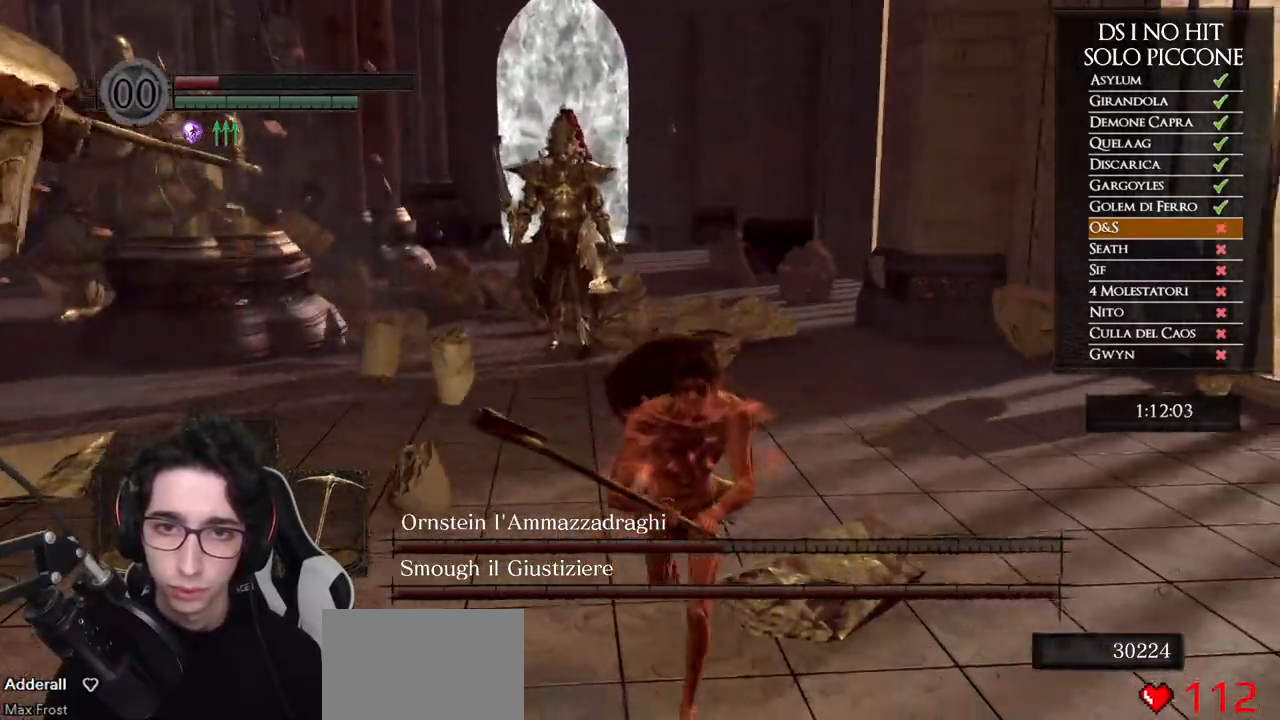
{"buttons": [], "left_stick": "down-right", "right_stick": "center"}